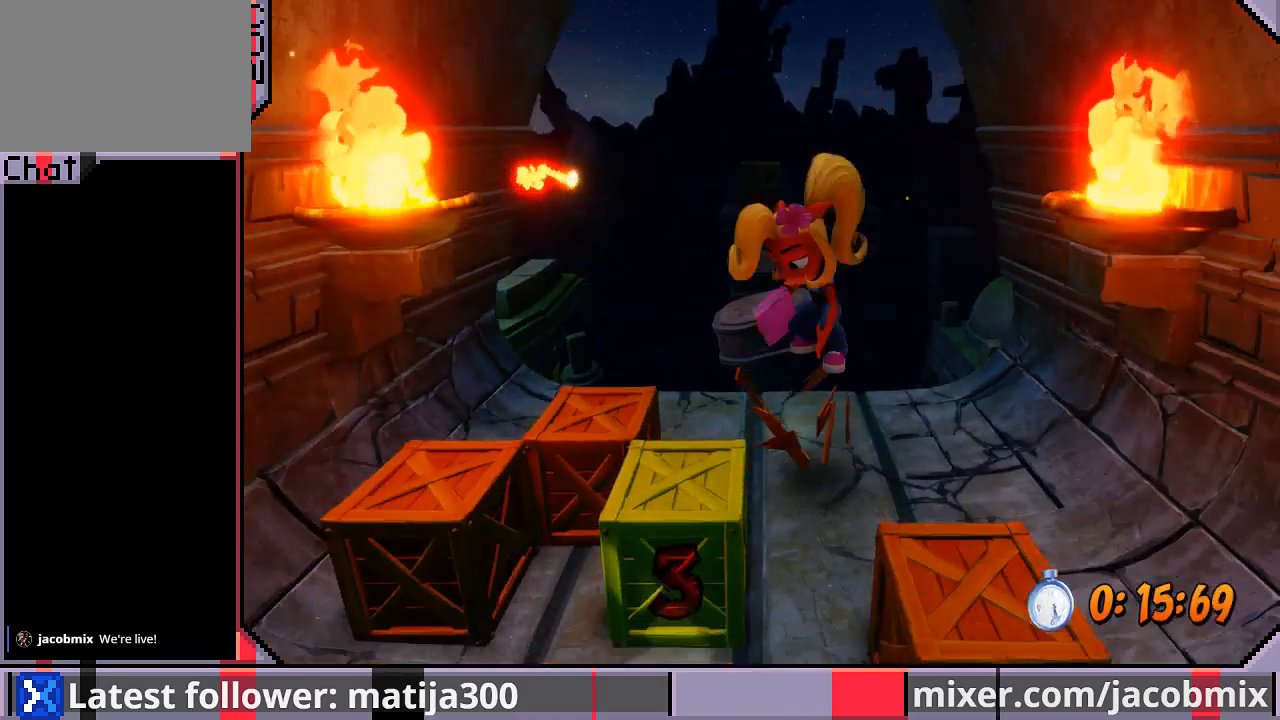
Gameplay with a controller (PlayStation layout); each line is a JSON object with the inputs held at the frame after it. "events" lists button and stick changes between this image and that frame as [ms after this image, input, new state], when the widget could be followed in between. Not read: L2 R2.
{"buttons": ["DPAD_UP"], "left_stick": "center", "right_stick": "center", "events": [[167, "SQUARE", "down"], [267, "DPAD_LEFT", "up"], [333, "DPAD_DOWN", "up"], [333, "DPAD_RIGHT", "down"], [367, "SQUARE", "up"], [400, "DPAD_UP", "down"], [467, "DPAD_RIGHT", "up"]]}
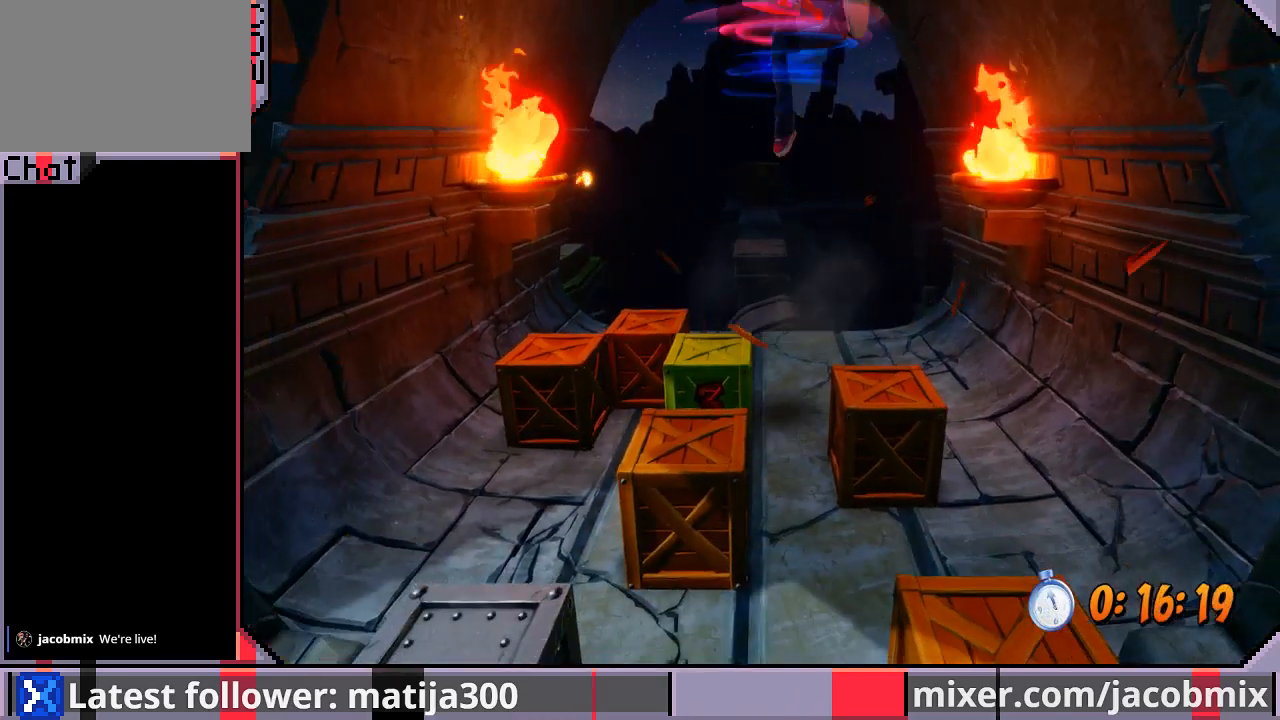
{"buttons": ["SQUARE", "DPAD_RIGHT"], "left_stick": "center", "right_stick": "center", "events": [[100, "DPAD_UP", "up"], [267, "DPAD_LEFT", "down"], [300, "DPAD_DOWN", "down"], [300, "DPAD_LEFT", "up"], [400, "SQUARE", "down"], [500, "DPAD_DOWN", "up"], [500, "DPAD_RIGHT", "down"]]}
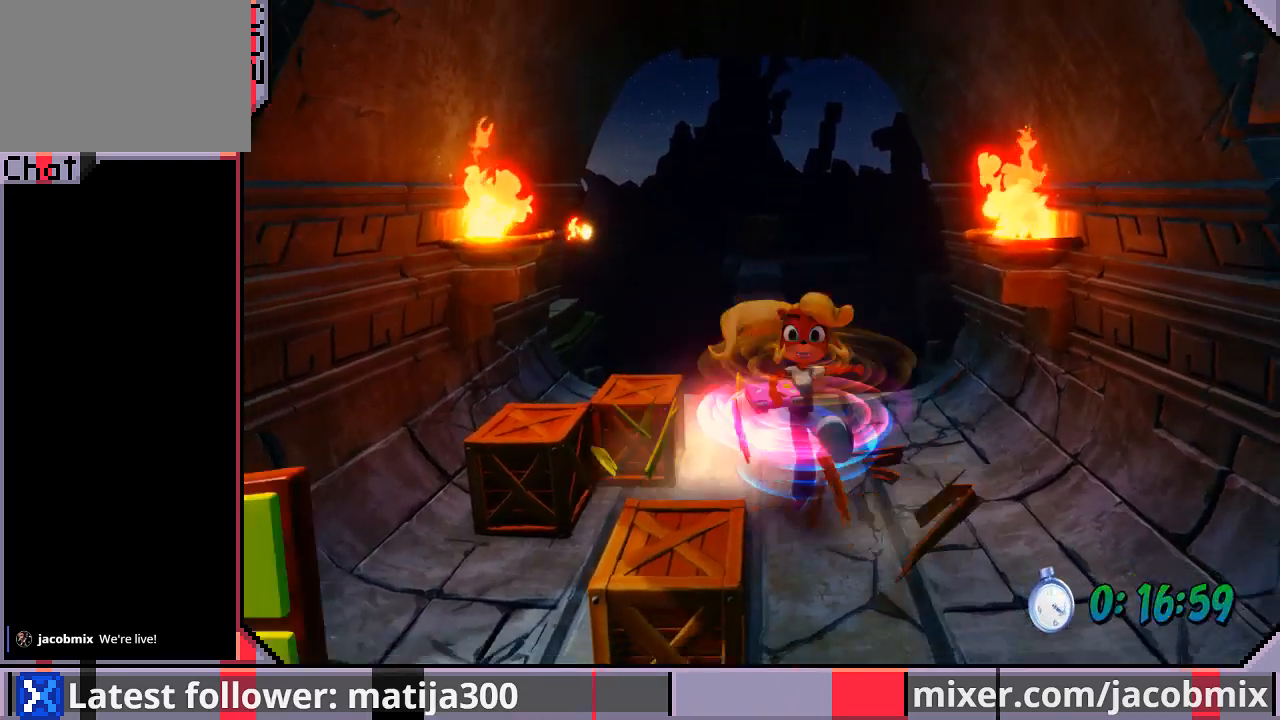
{"buttons": ["R1", "DPAD_UP"], "left_stick": "center", "right_stick": "center", "events": [[33, "DPAD_UP", "down"], [33, "SQUARE", "up"], [100, "DPAD_RIGHT", "up"], [300, "DPAD_LEFT", "down"], [367, "DPAD_LEFT", "up"], [500, "R1", "down"]]}
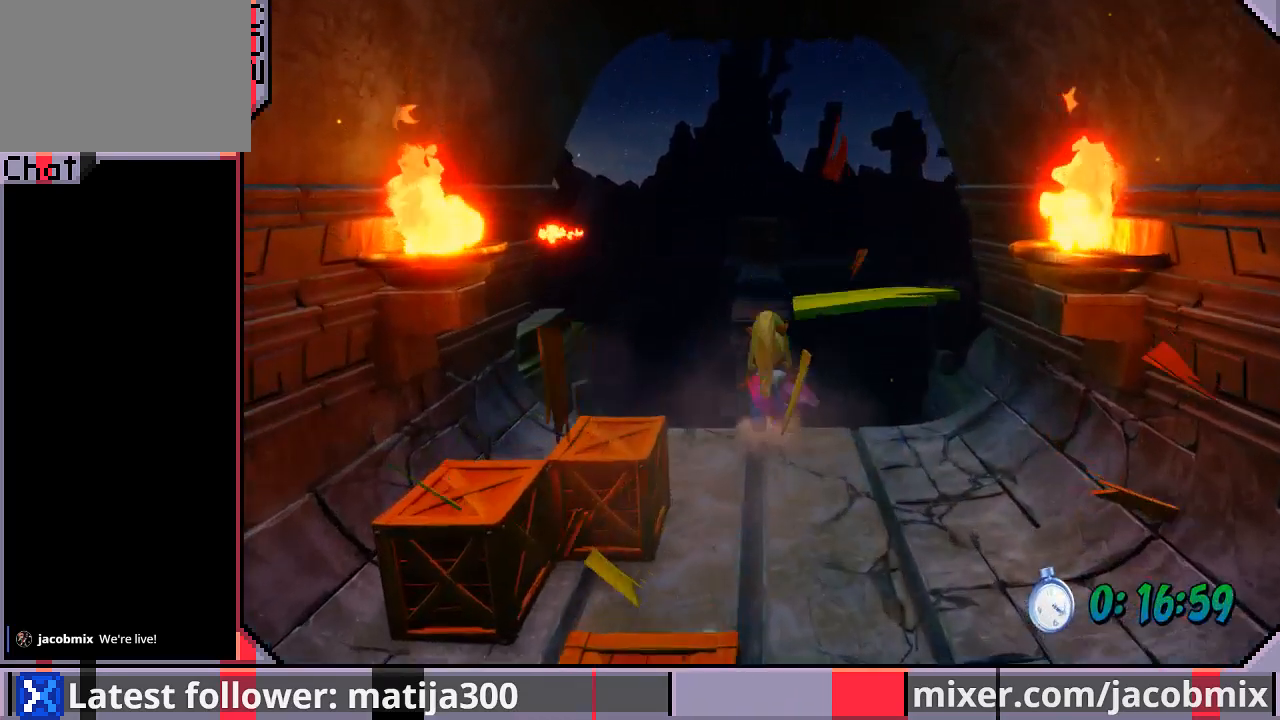
{"buttons": ["CROSS", "R1", "DPAD_UP"], "left_stick": "center", "right_stick": "center", "events": [[167, "CROSS", "down"]]}
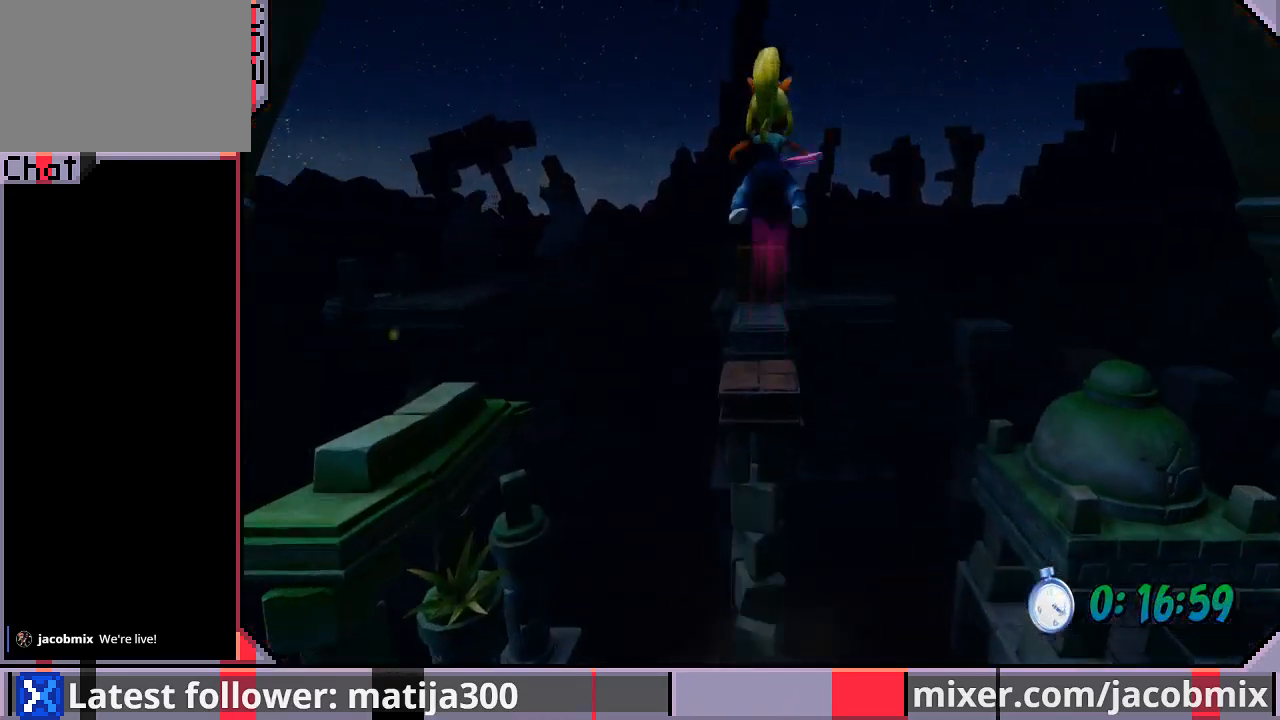
{"buttons": ["DPAD_UP"], "left_stick": "center", "right_stick": "center", "events": [[433, "R1", "up"], [500, "CROSS", "up"]]}
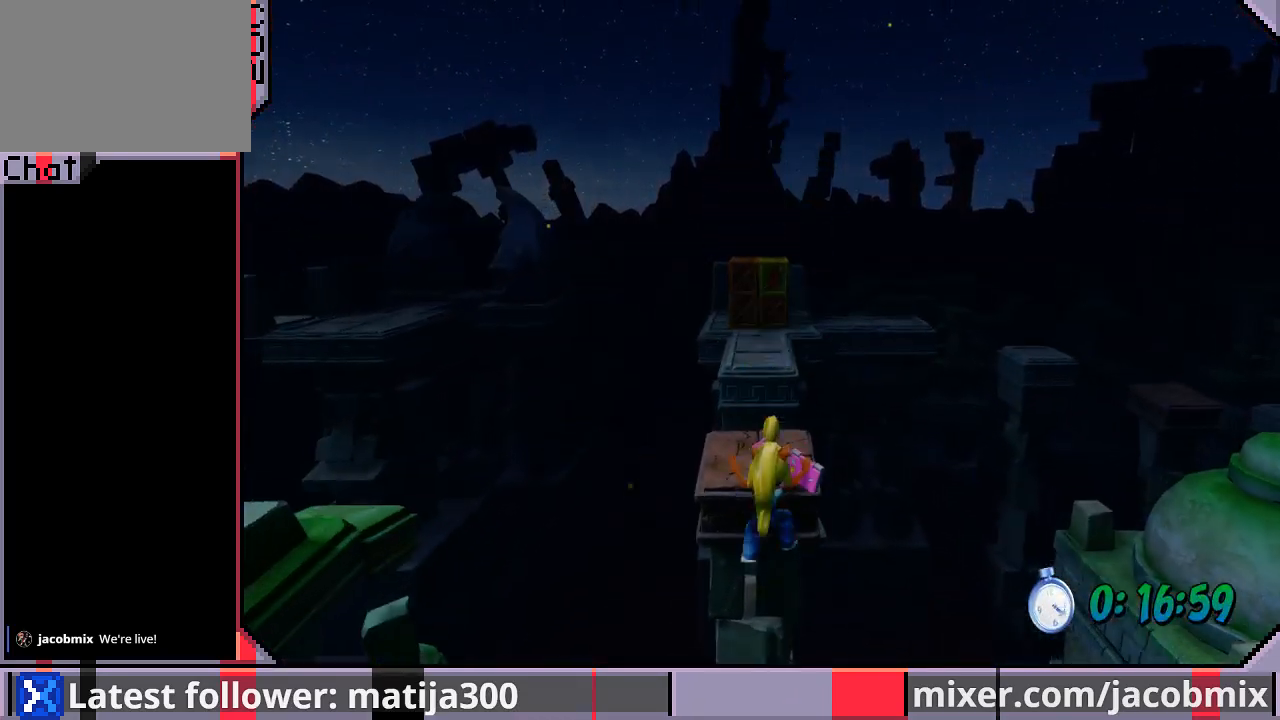
{"buttons": ["DPAD_UP"], "left_stick": "center", "right_stick": "center", "events": [[100, "CROSS", "down"], [133, "R1", "down"], [333, "CROSS", "up"], [333, "R1", "up"]]}
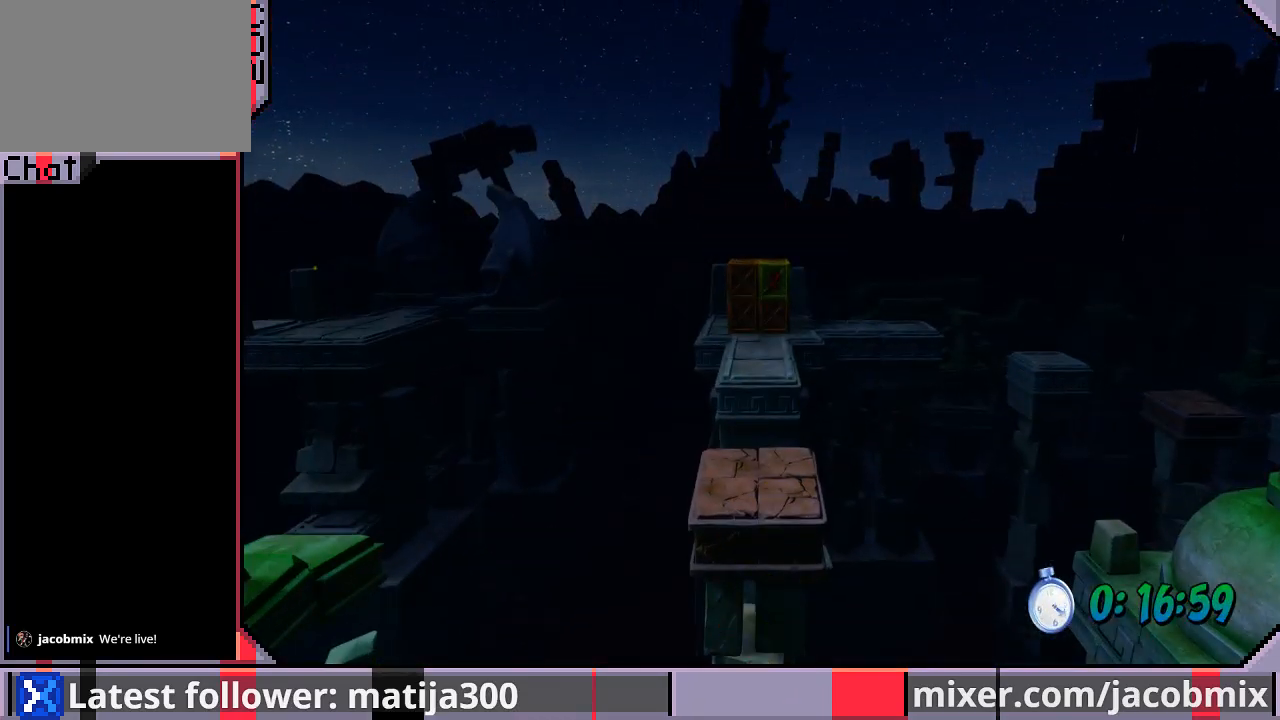
{"buttons": ["DPAD_UP"], "left_stick": "center", "right_stick": "center", "events": [[67, "DPAD_UP", "up"], [267, "DPAD_UP", "down"]]}
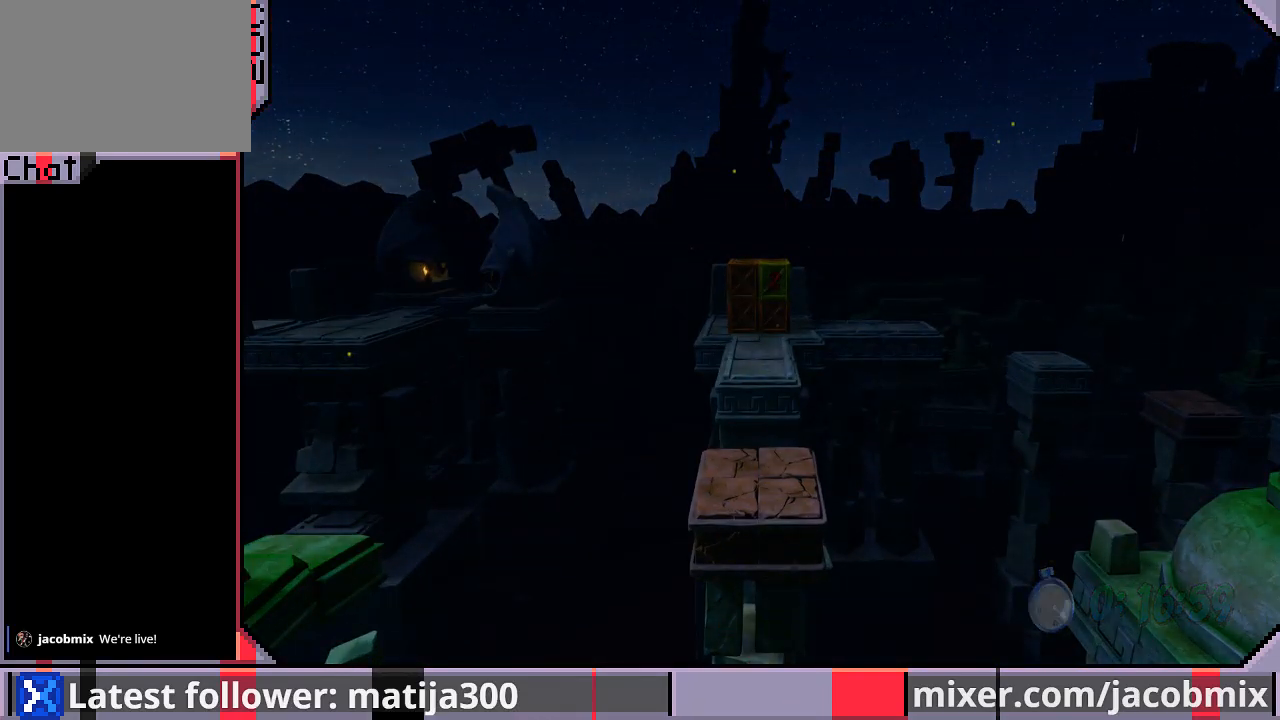
{"buttons": ["DPAD_UP"], "left_stick": "center", "right_stick": "center", "events": []}
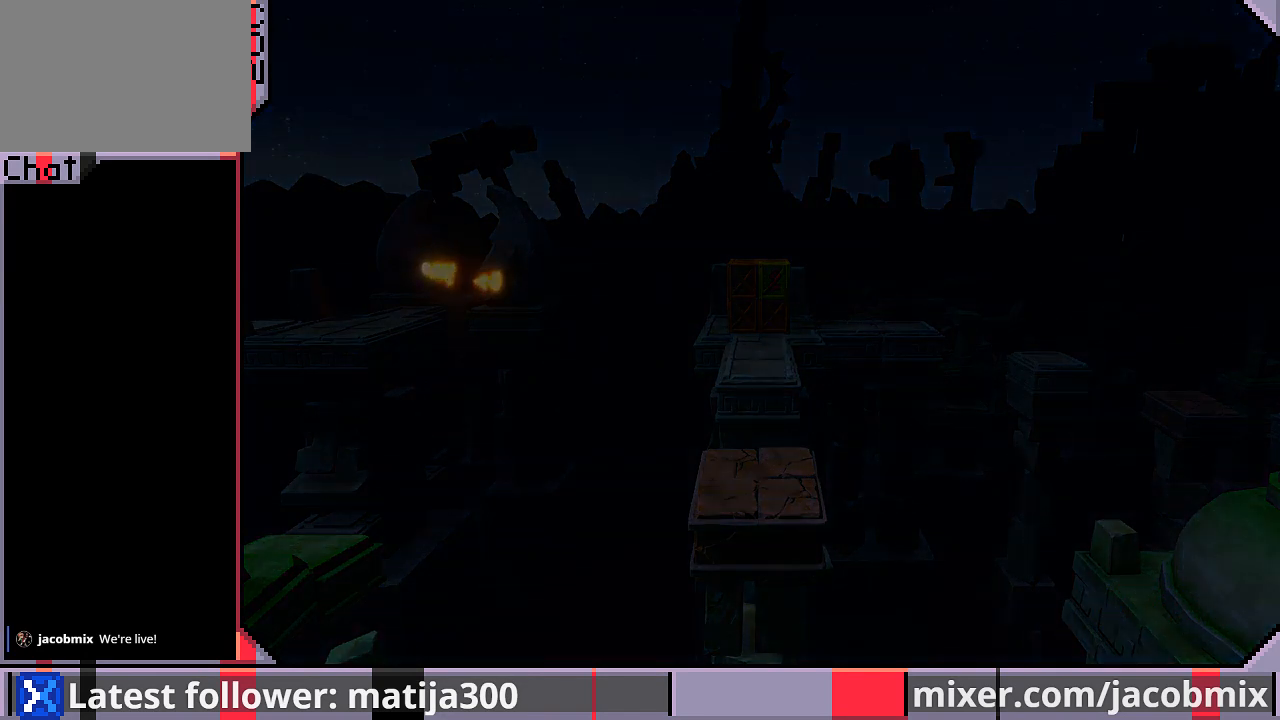
{"buttons": ["DPAD_UP"], "left_stick": "center", "right_stick": "center", "events": []}
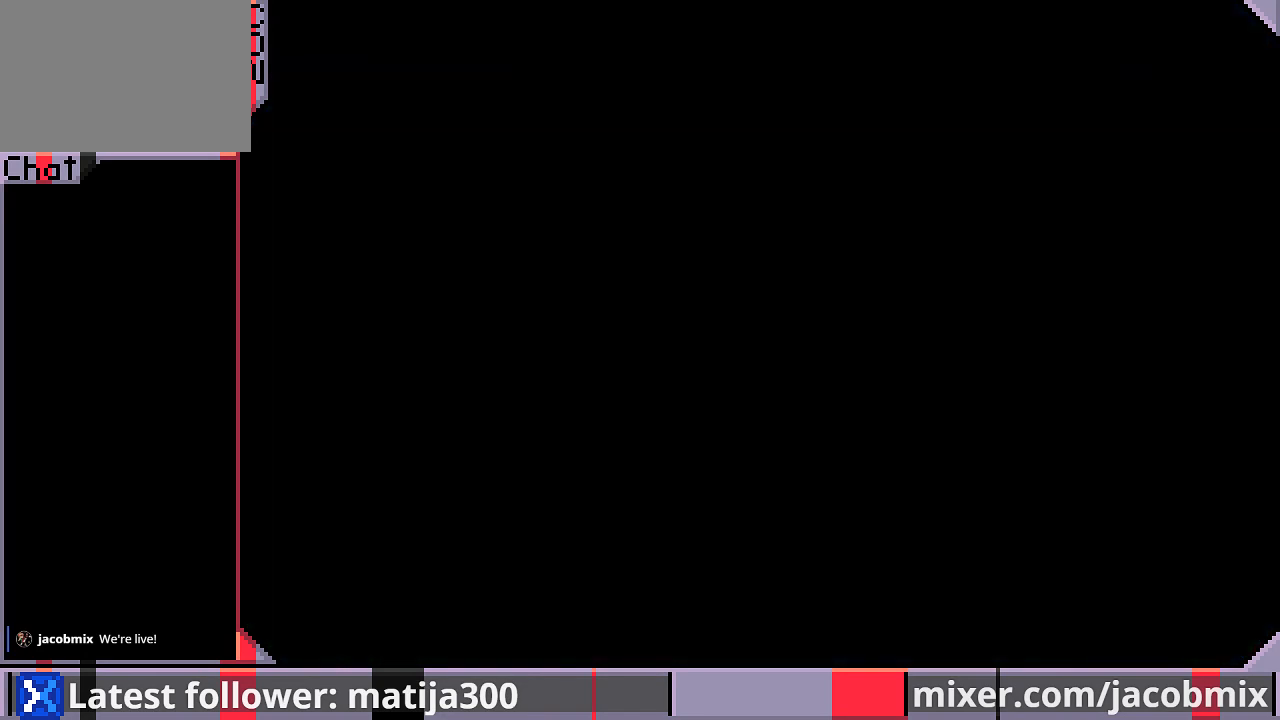
{"buttons": ["DPAD_UP"], "left_stick": "center", "right_stick": "center", "events": []}
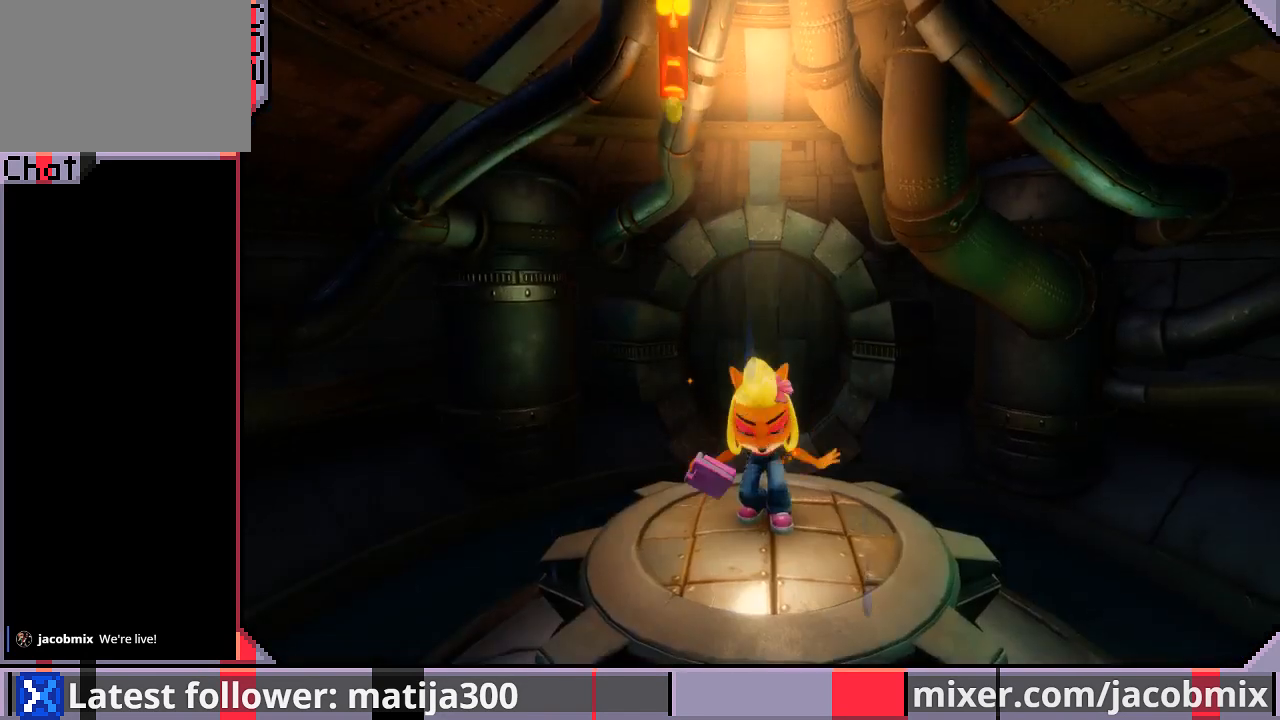
{"buttons": ["DPAD_UP"], "left_stick": "center", "right_stick": "center", "events": []}
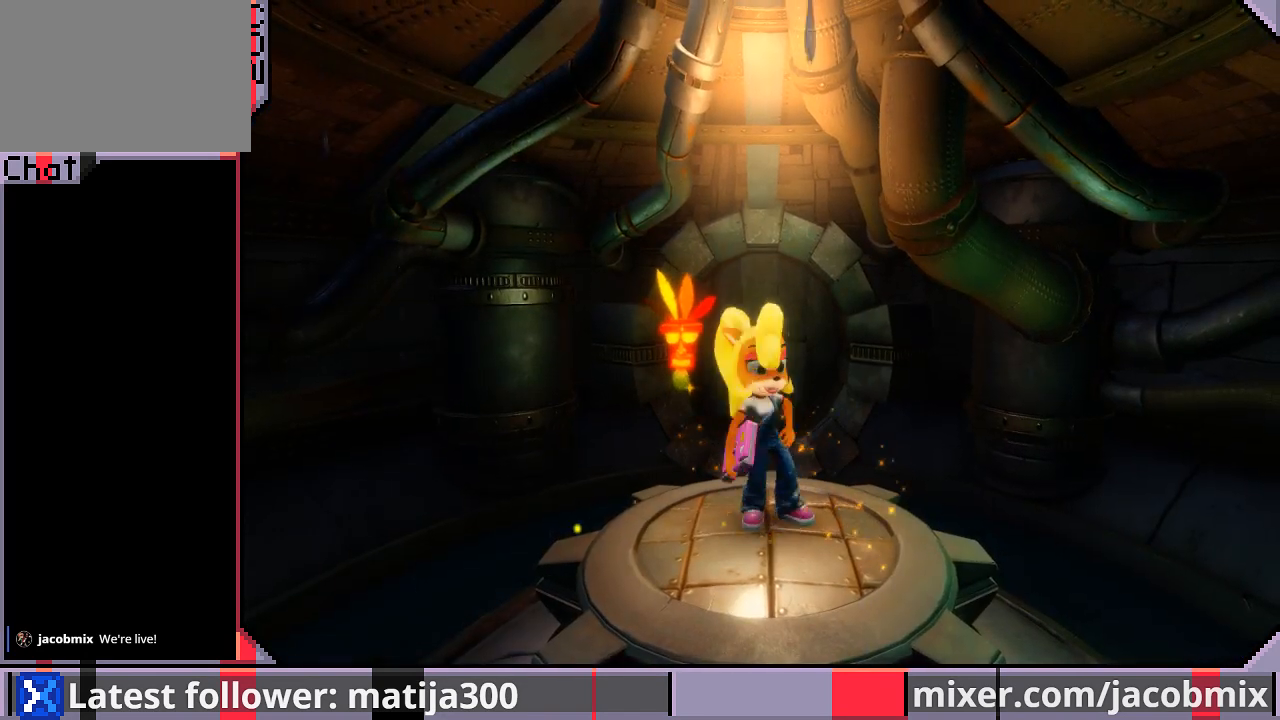
{"buttons": ["DPAD_UP"], "left_stick": "center", "right_stick": "center", "events": []}
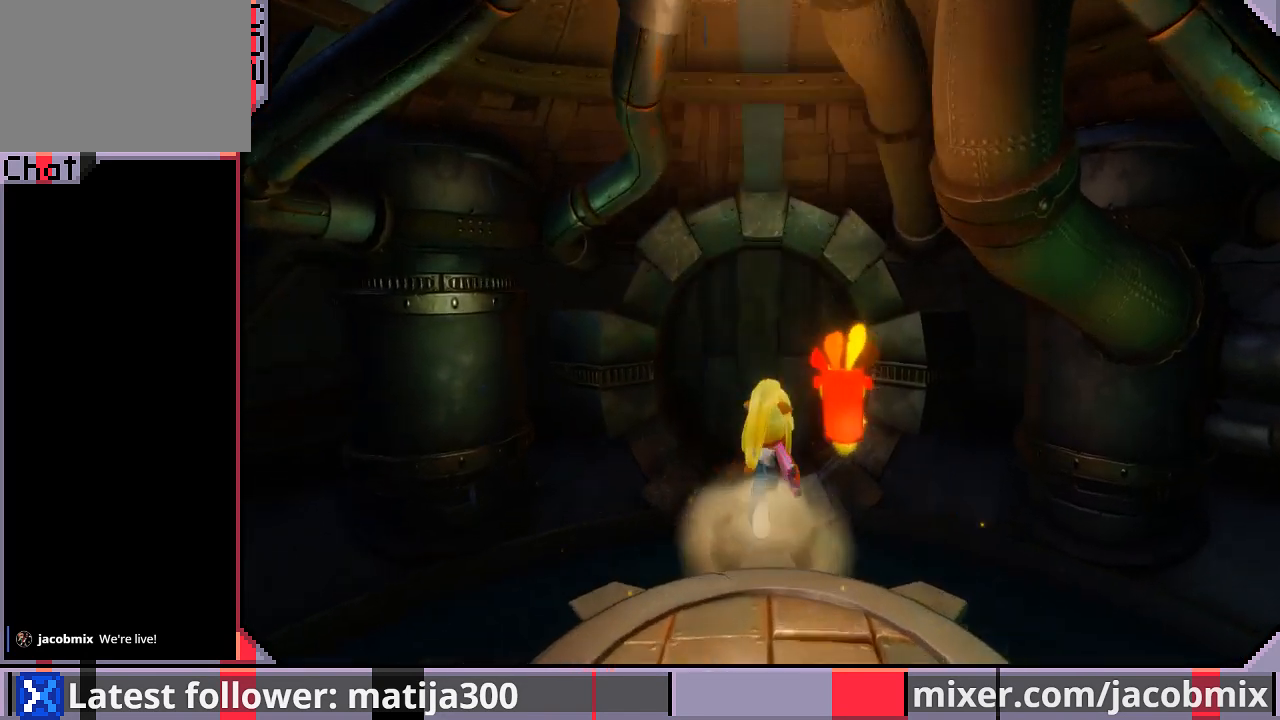
{"buttons": ["DPAD_UP"], "left_stick": "center", "right_stick": "center", "events": [[200, "CROSS", "down"], [333, "CROSS", "up"]]}
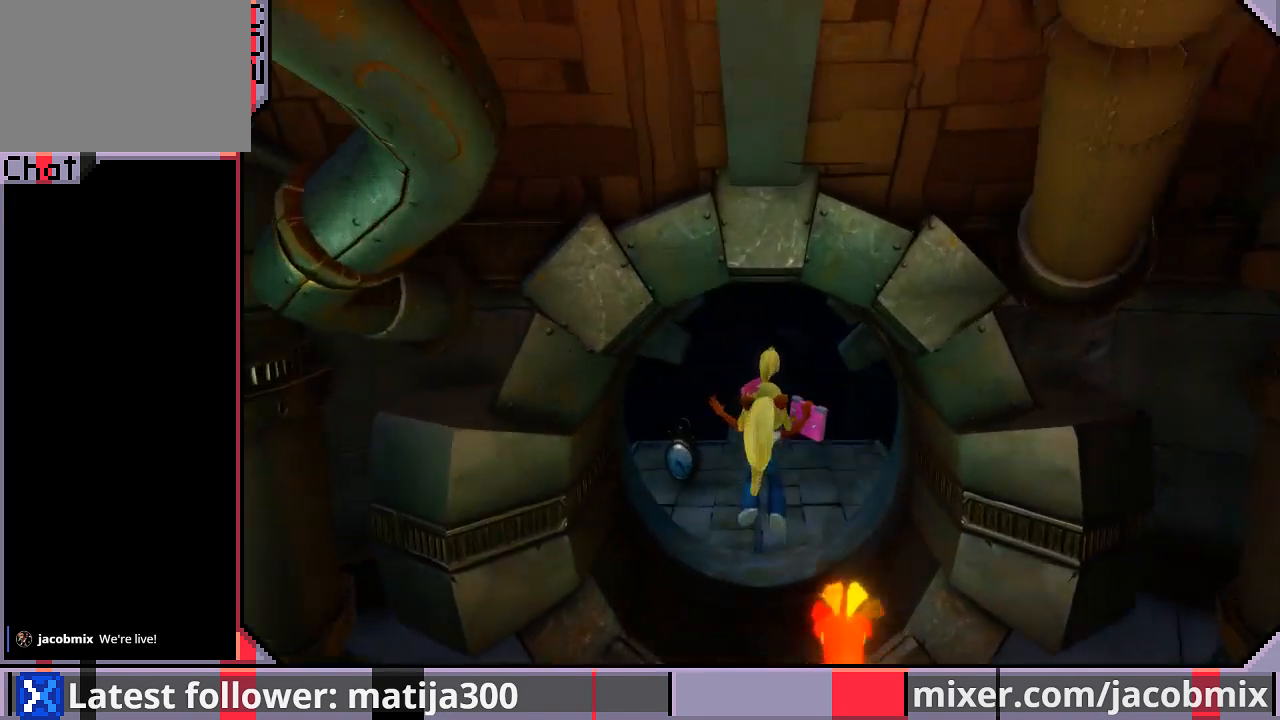
{"buttons": ["DPAD_UP", "DPAD_LEFT"], "left_stick": "center", "right_stick": "center", "events": [[133, "DPAD_LEFT", "down"], [200, "DPAD_LEFT", "up"], [467, "DPAD_LEFT", "down"]]}
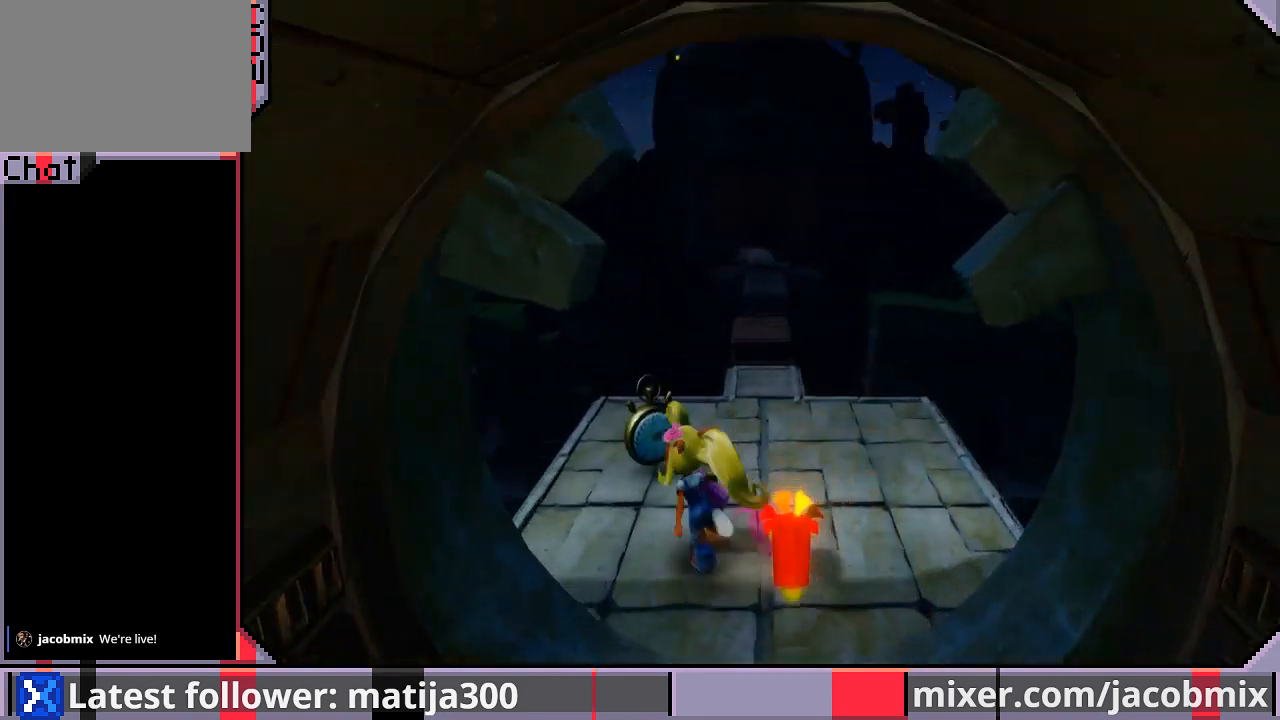
{"buttons": ["CROSS", "R1", "DPAD_UP"], "left_stick": "center", "right_stick": "center", "events": [[67, "DPAD_LEFT", "up"], [233, "R1", "down"], [433, "CROSS", "down"]]}
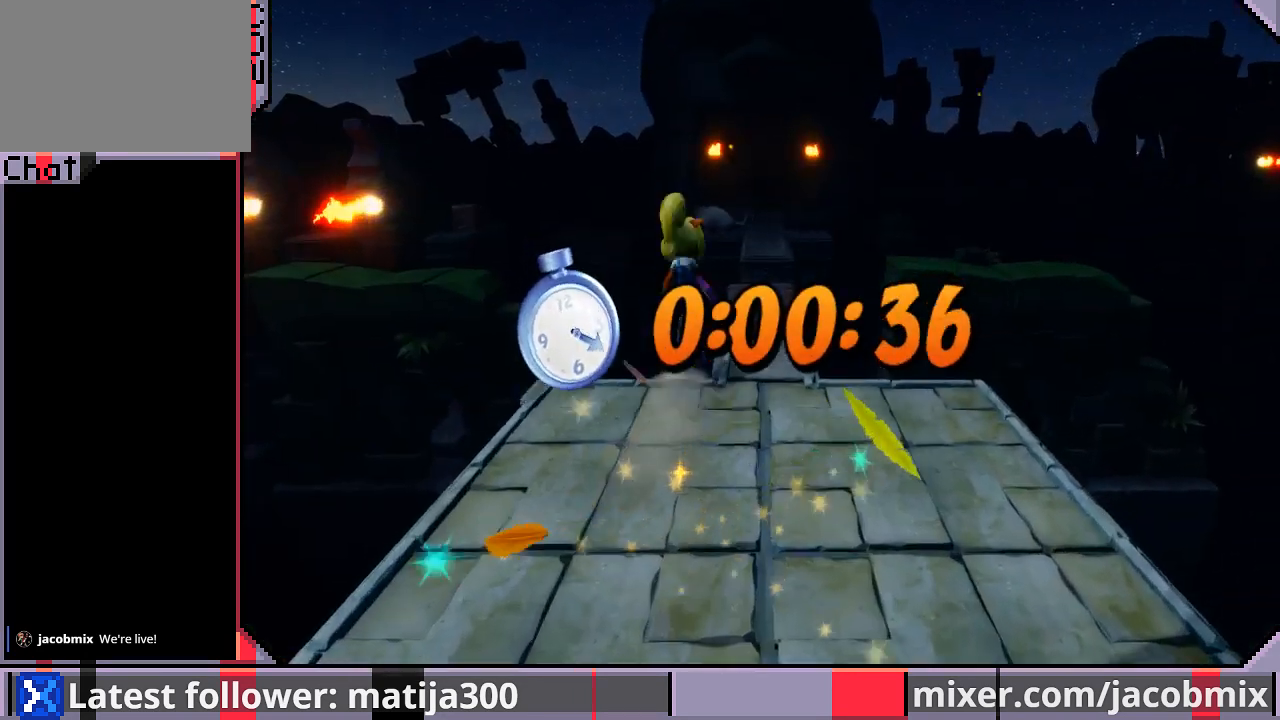
{"buttons": ["DPAD_UP", "DPAD_RIGHT"], "left_stick": "center", "right_stick": "center", "events": [[100, "DPAD_RIGHT", "down"], [200, "DPAD_RIGHT", "up"], [400, "CROSS", "up"], [400, "R1", "up"], [467, "DPAD_RIGHT", "down"]]}
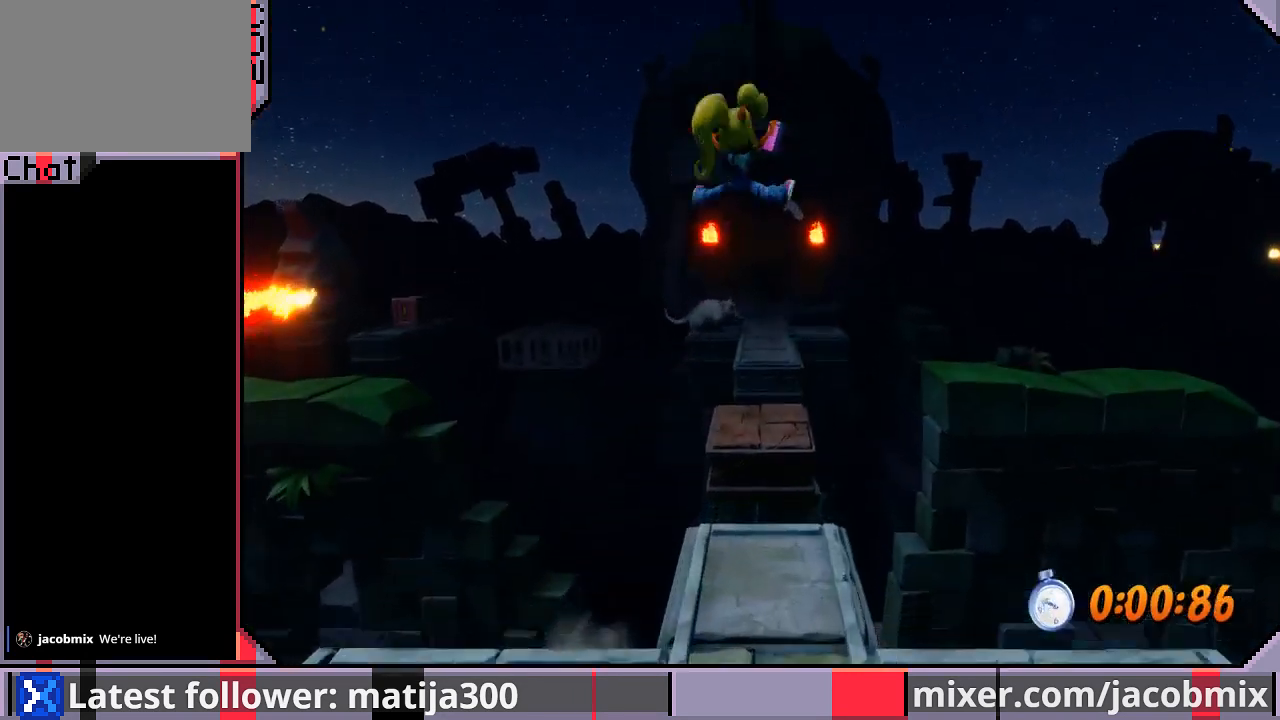
{"buttons": ["CROSS", "R1", "DPAD_UP"], "left_stick": "center", "right_stick": "center", "events": [[67, "DPAD_RIGHT", "up"], [300, "R1", "down"], [433, "CROSS", "down"]]}
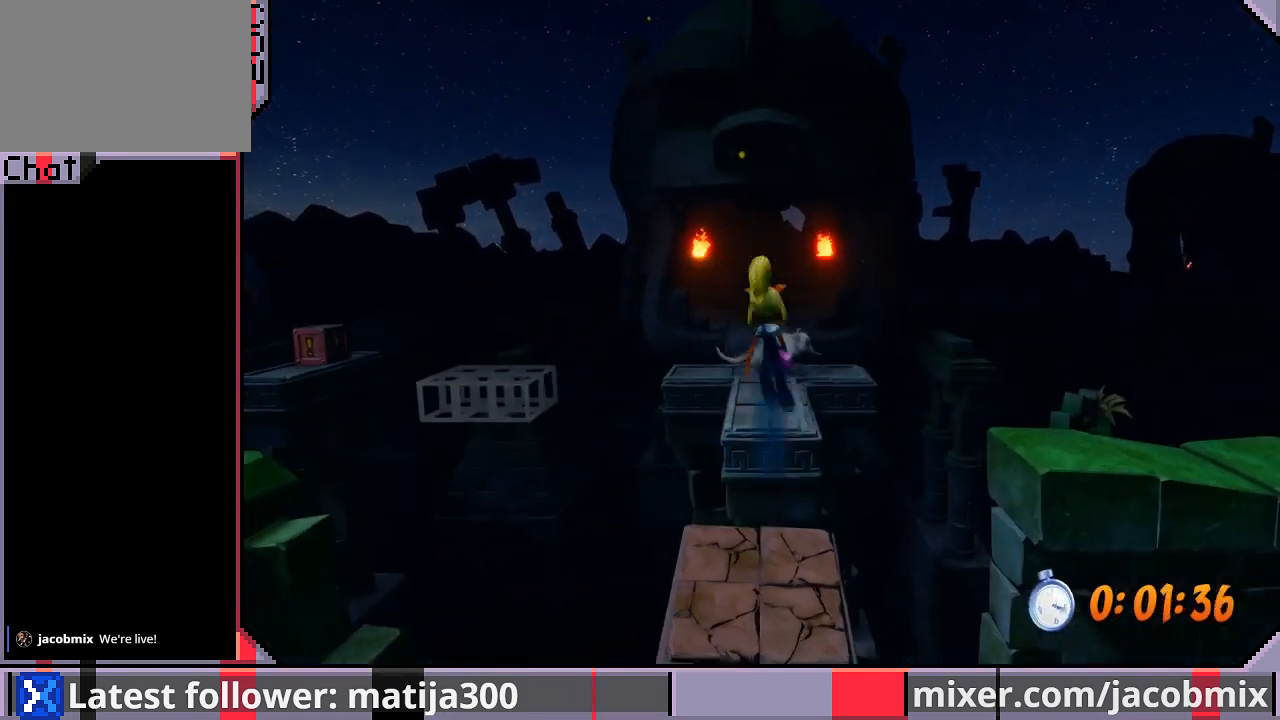
{"buttons": ["DPAD_UP"], "left_stick": "center", "right_stick": "center", "events": [[400, "R1", "up"], [433, "CROSS", "up"]]}
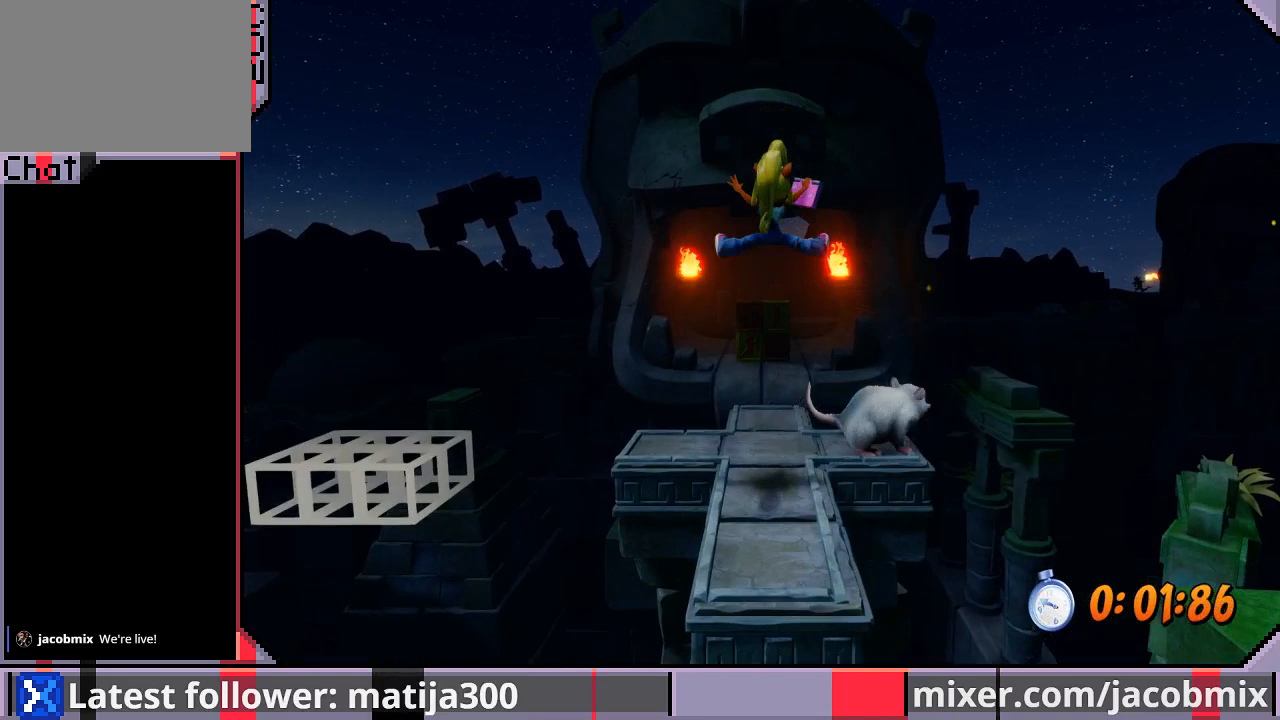
{"buttons": ["CROSS", "R1", "DPAD_UP"], "left_stick": "center", "right_stick": "center", "events": [[333, "R1", "down"], [400, "CROSS", "down"]]}
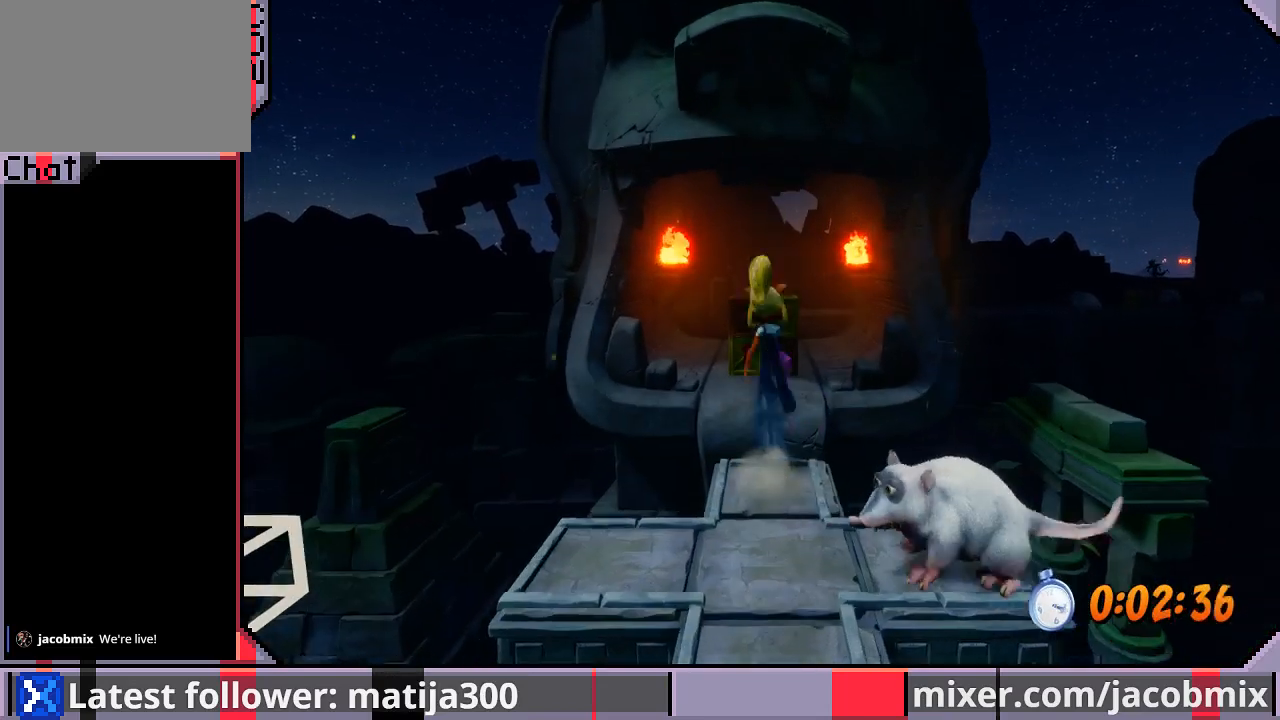
{"buttons": ["DPAD_UP"], "left_stick": "center", "right_stick": "center", "events": [[67, "CROSS", "up"], [67, "R1", "up"]]}
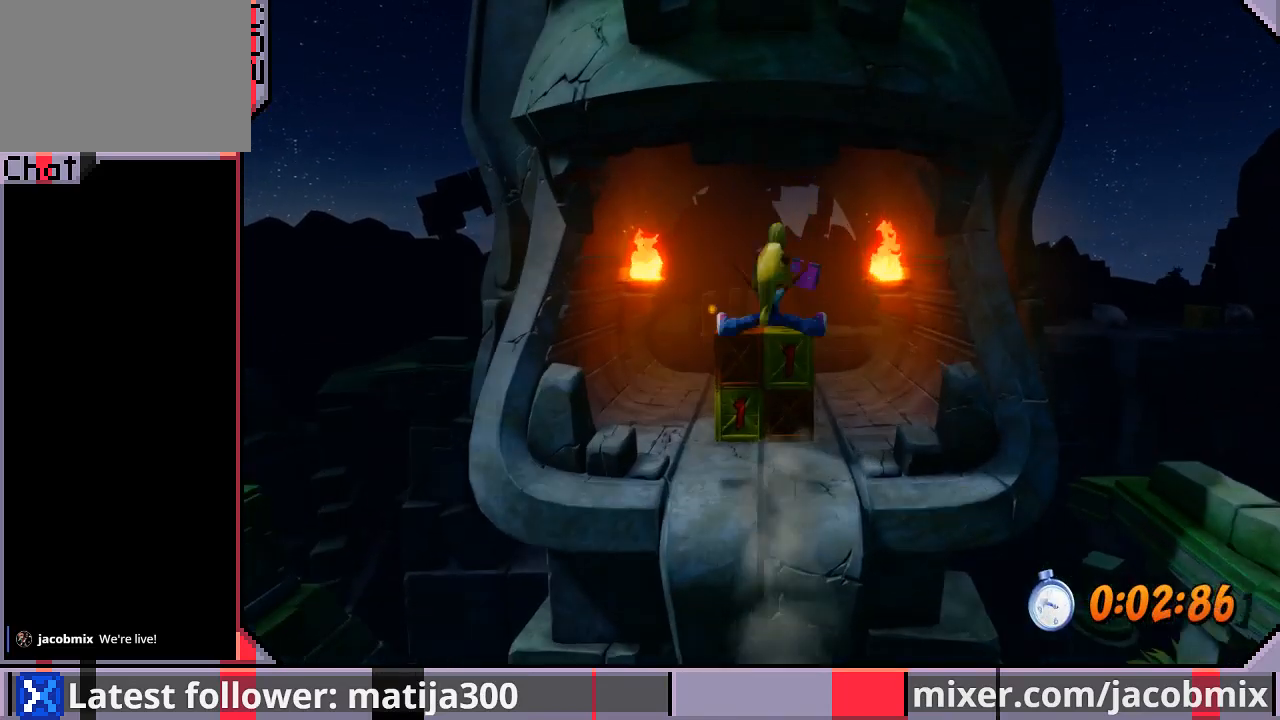
{"buttons": ["DPAD_UP"], "left_stick": "center", "right_stick": "center", "events": [[200, "R1", "down"], [233, "SQUARE", "down"], [400, "R1", "up"], [400, "SQUARE", "up"], [433, "CROSS", "down"], [500, "CROSS", "up"]]}
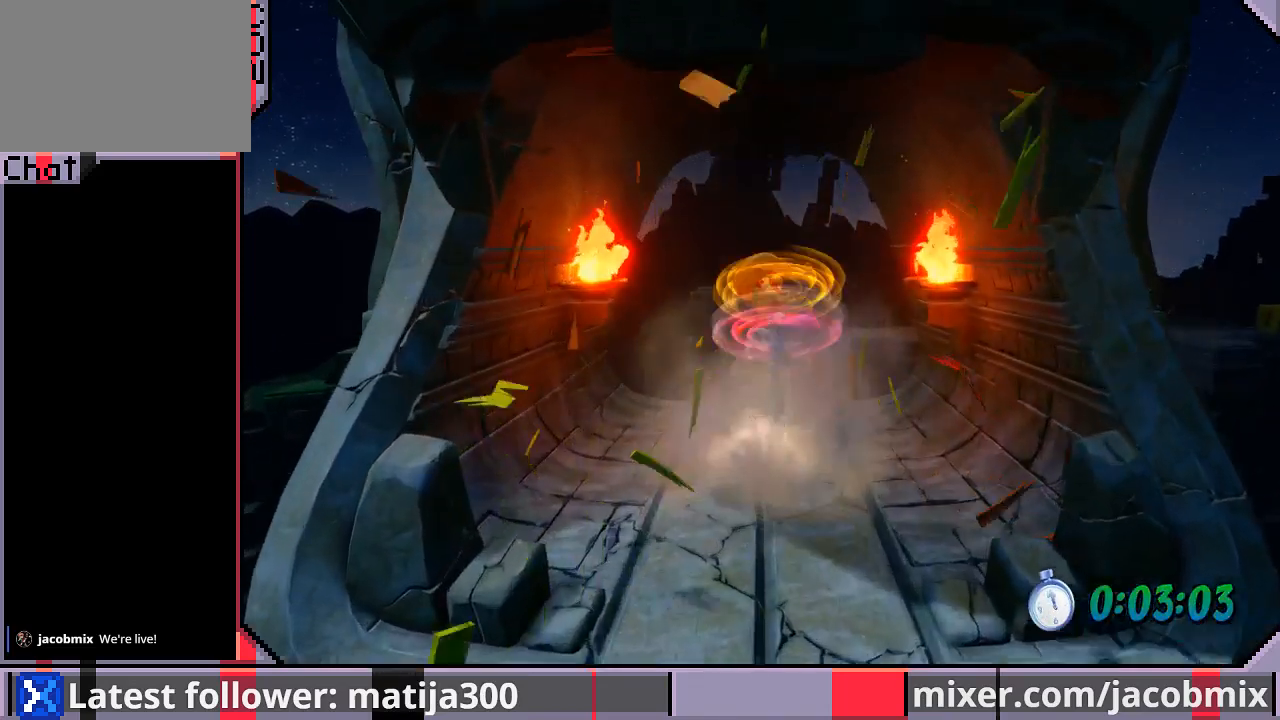
{"buttons": ["DPAD_UP"], "left_stick": "center", "right_stick": "center", "events": [[267, "DPAD_RIGHT", "down"], [467, "DPAD_RIGHT", "up"]]}
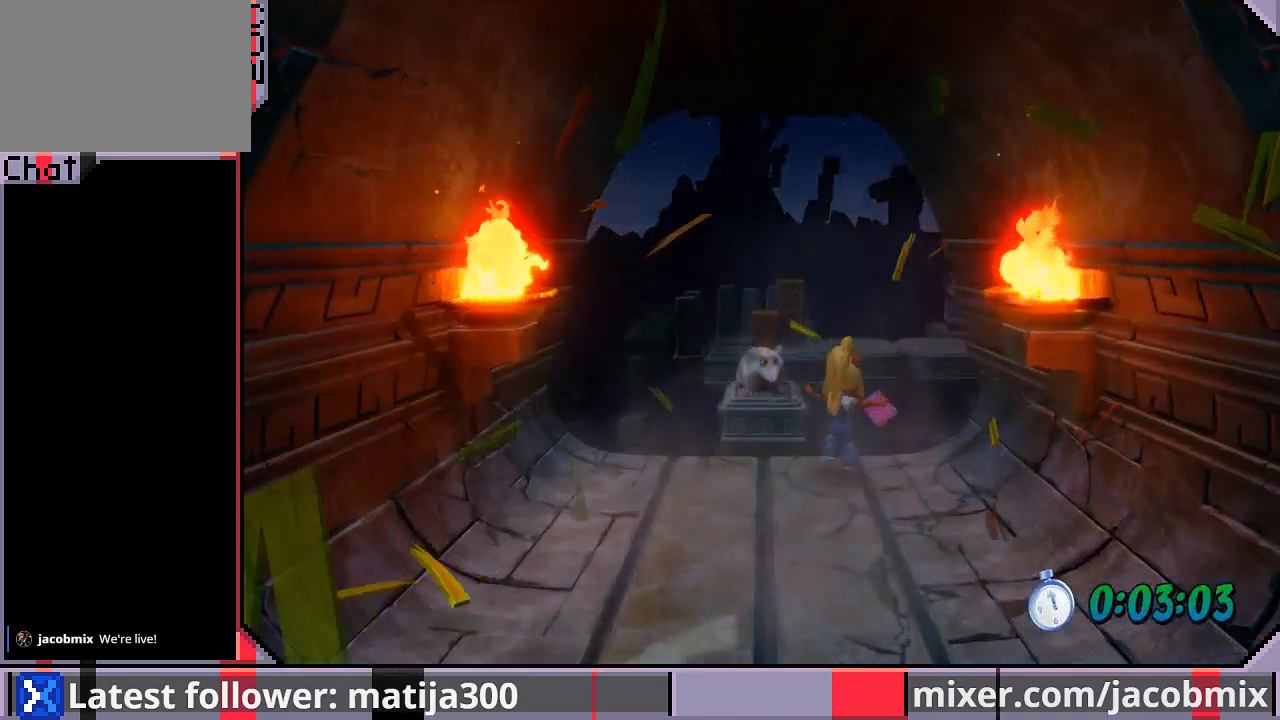
{"buttons": ["CROSS", "R1", "DPAD_UP", "DPAD_LEFT"], "left_stick": "center", "right_stick": "center", "events": [[67, "R1", "down"], [133, "CROSS", "down"], [500, "DPAD_LEFT", "down"]]}
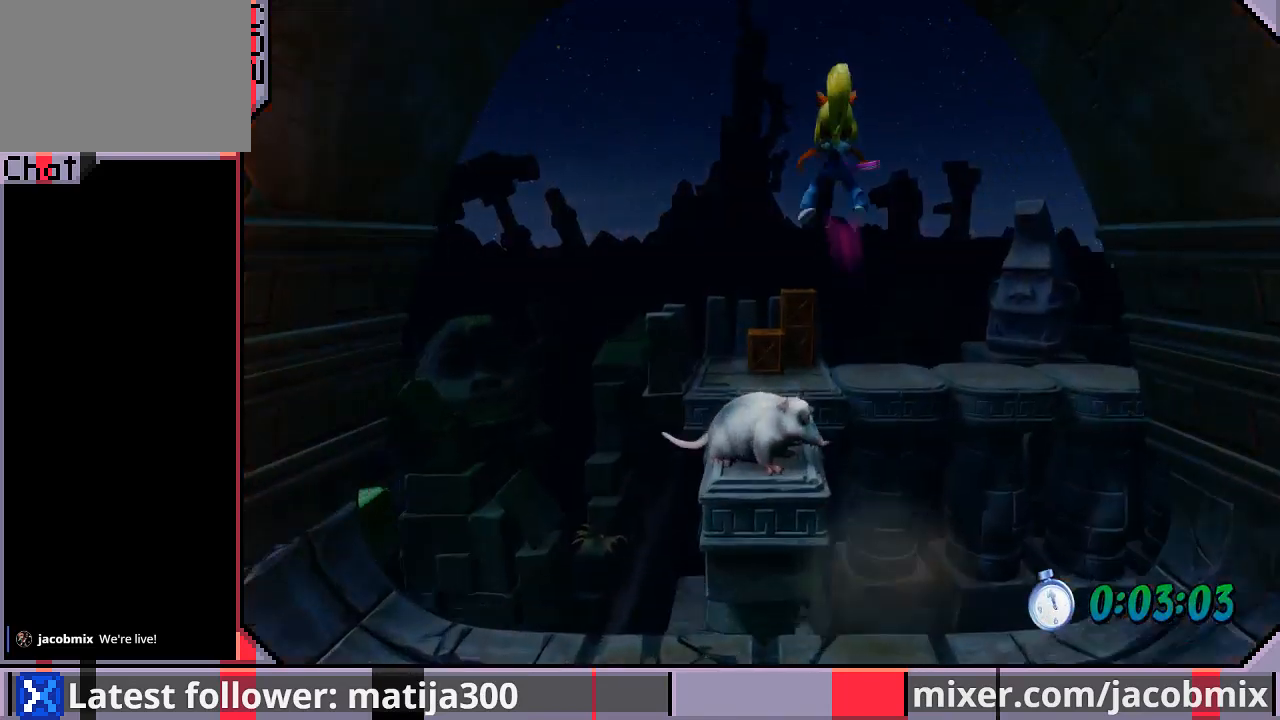
{"buttons": ["DPAD_UP"], "left_stick": "center", "right_stick": "center", "events": [[133, "DPAD_LEFT", "up"], [400, "R1", "up"], [433, "CROSS", "up"]]}
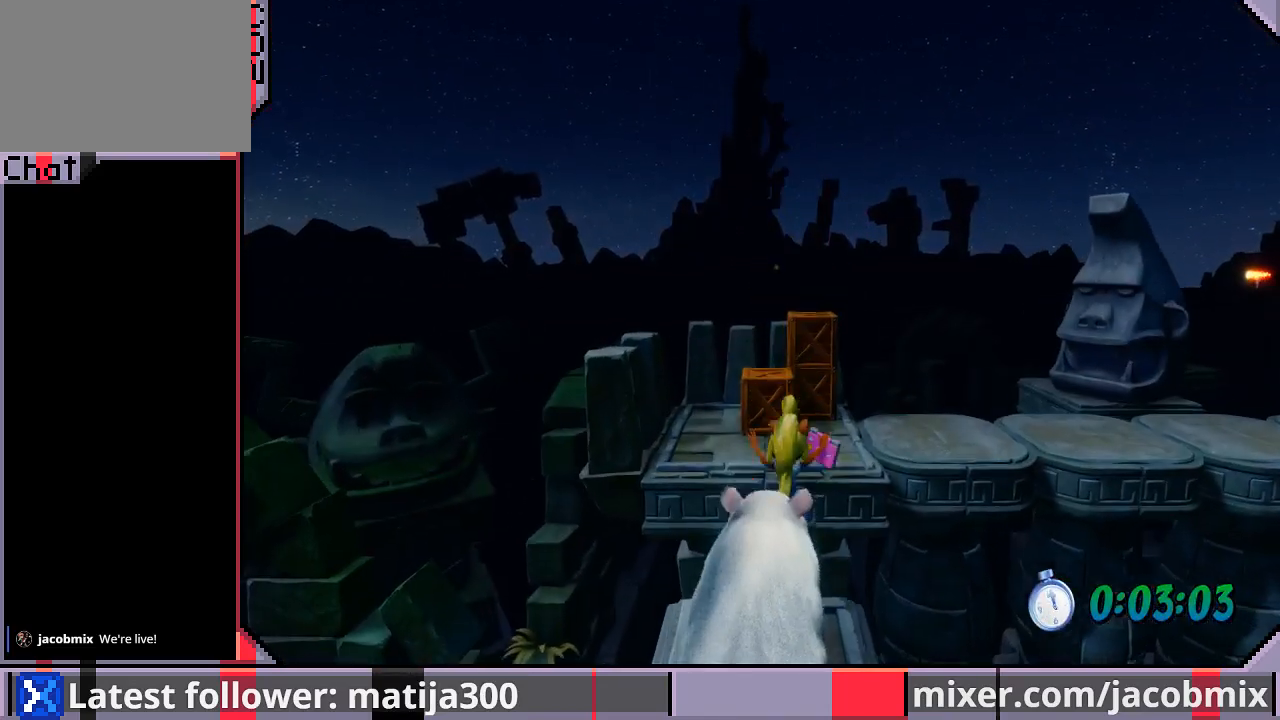
{"buttons": [], "left_stick": "center", "right_stick": "center", "events": [[100, "DPAD_RIGHT", "down"], [233, "DPAD_UP", "up"], [367, "DPAD_UP", "down"], [400, "DPAD_RIGHT", "up"], [433, "DPAD_UP", "up"]]}
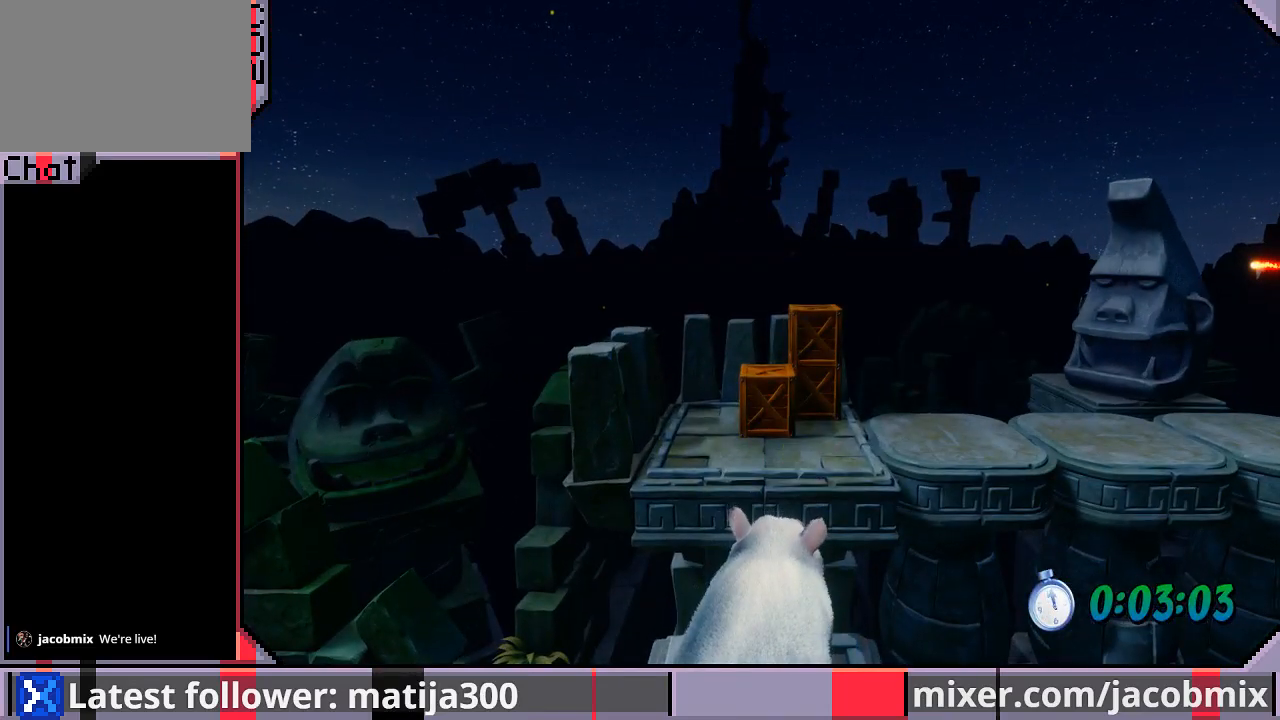
{"buttons": [], "left_stick": "center", "right_stick": "center", "events": [[67, "DPAD_UP", "down"], [233, "DPAD_UP", "up"]]}
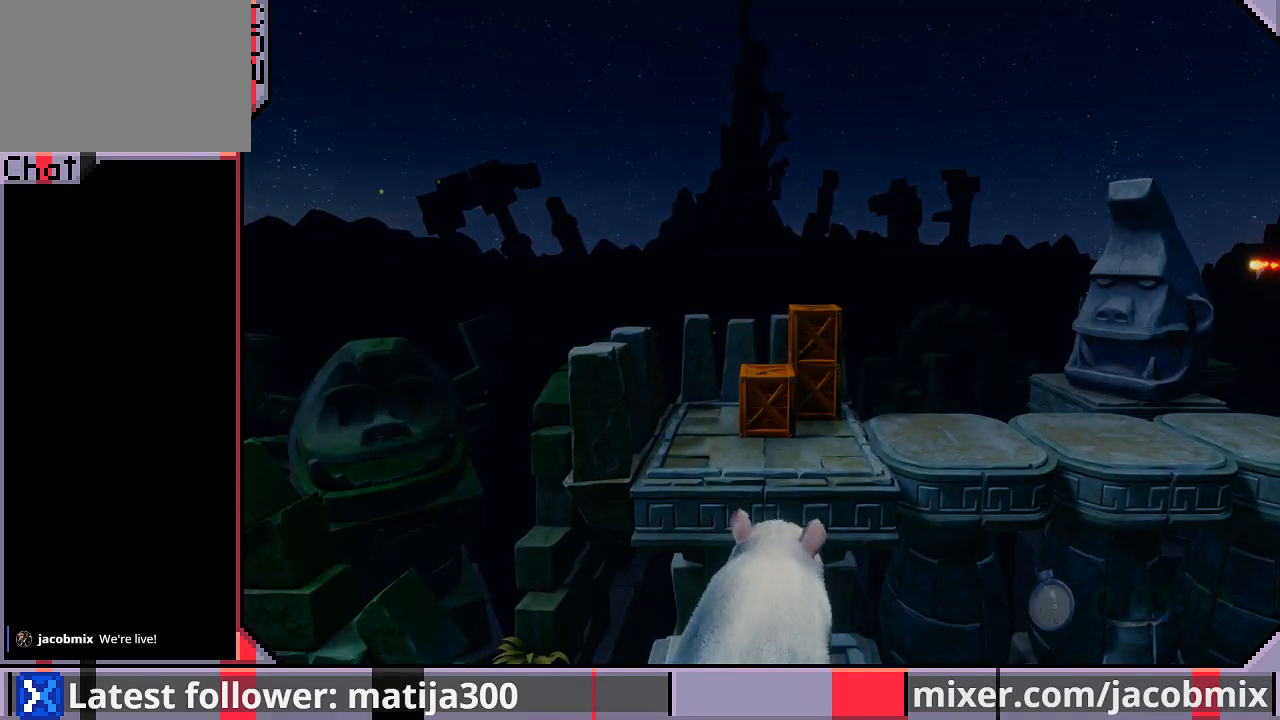
{"buttons": ["DPAD_UP"], "left_stick": "center", "right_stick": "center", "events": [[67, "DPAD_UP", "down"]]}
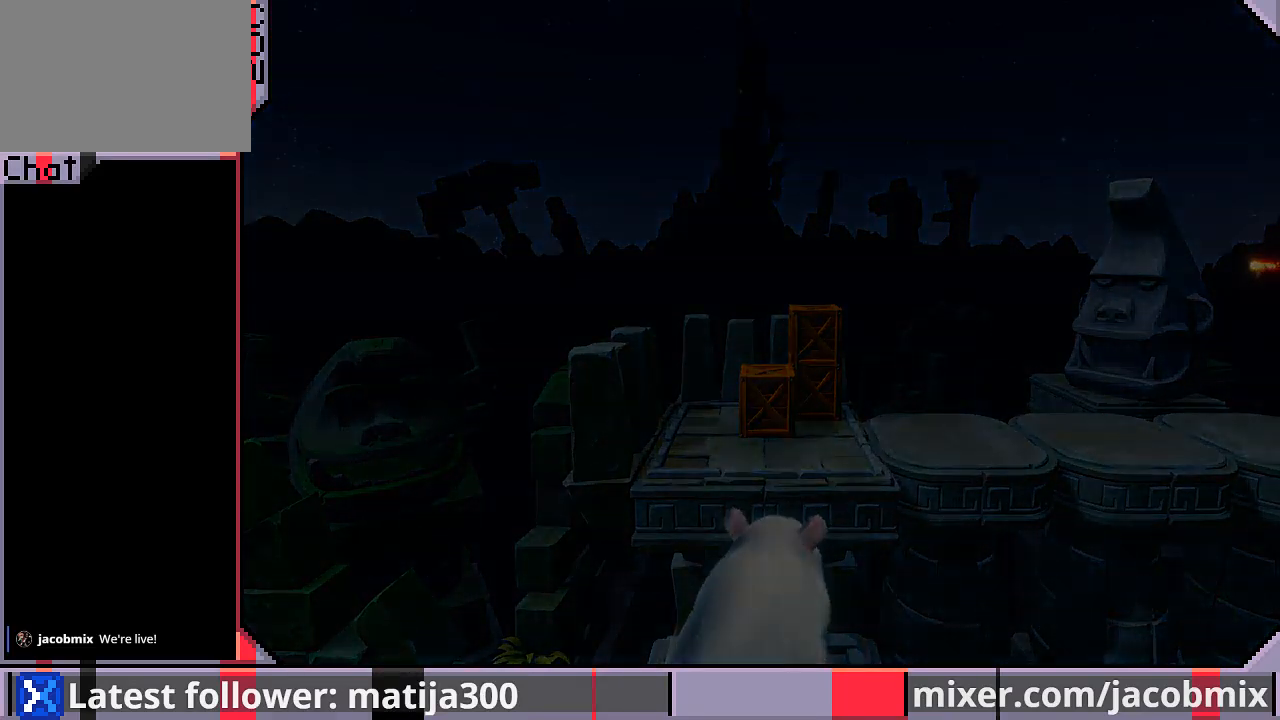
{"buttons": ["DPAD_UP"], "left_stick": "center", "right_stick": "center", "events": []}
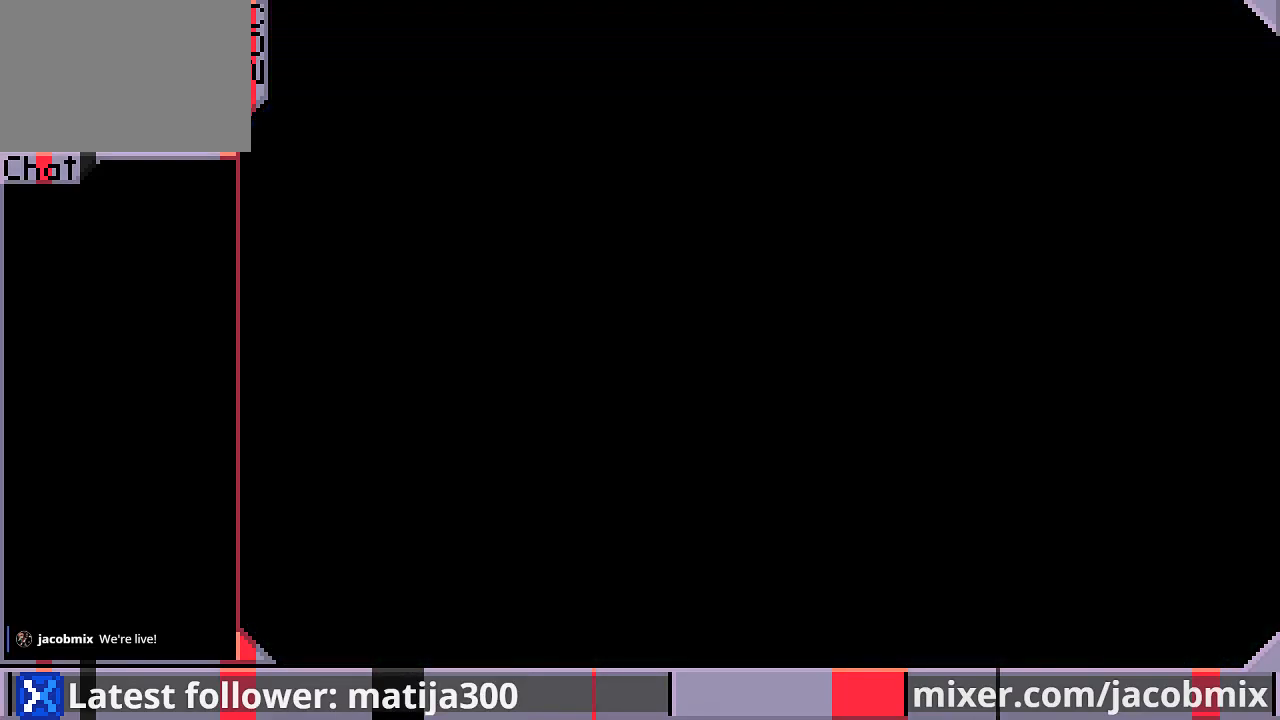
{"buttons": ["DPAD_UP"], "left_stick": "center", "right_stick": "center", "events": []}
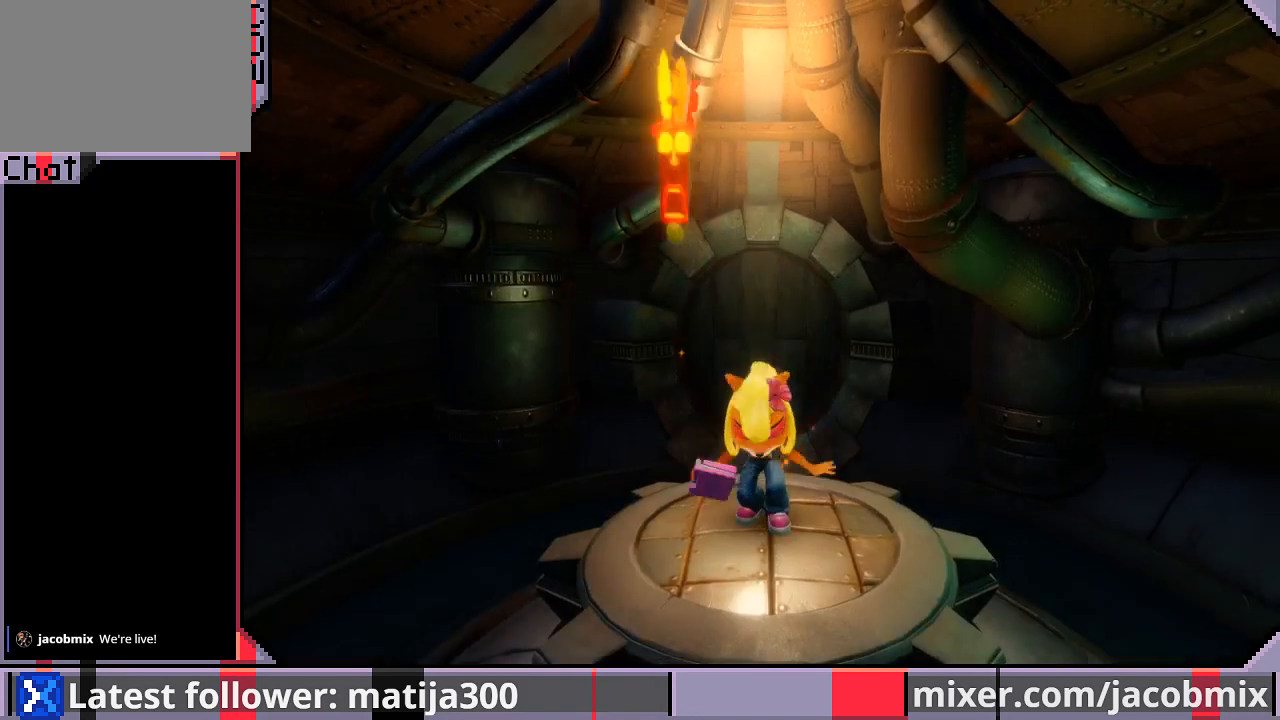
{"buttons": ["DPAD_UP"], "left_stick": "center", "right_stick": "center", "events": []}